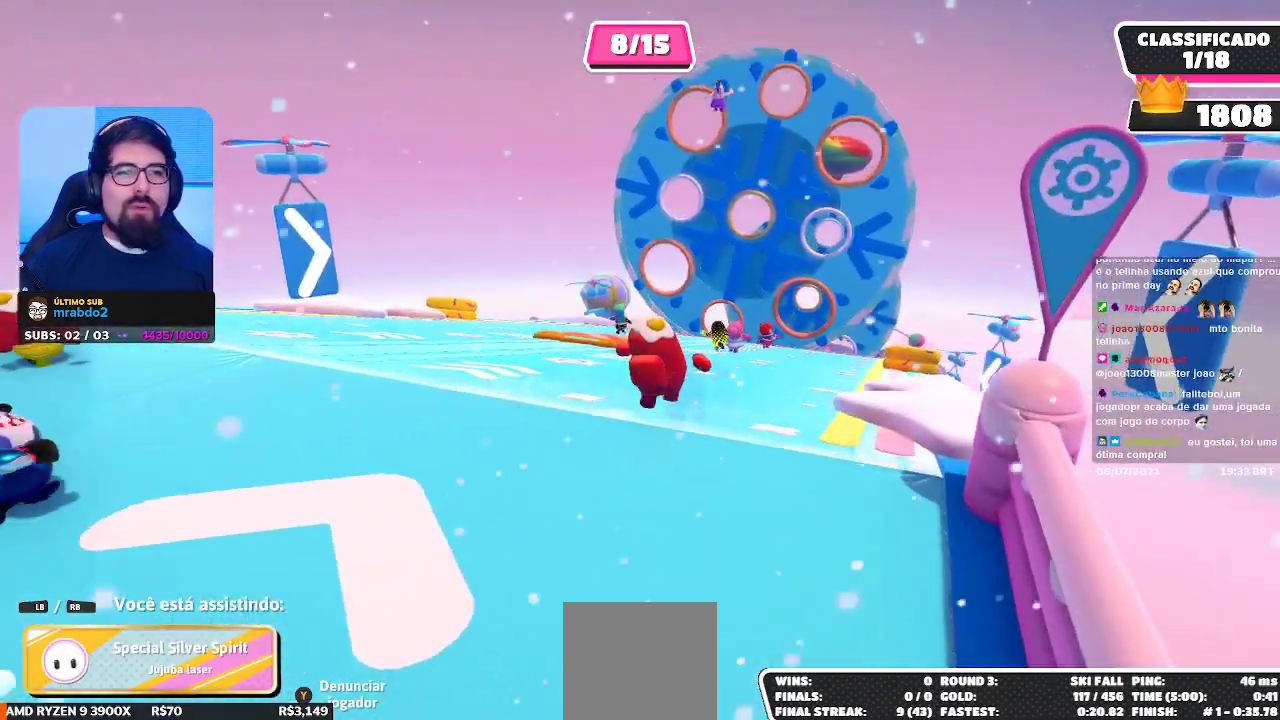
Gameplay with a controller (Xbox layout); each line is a JSON object with the inputs held at the frame after it. "events" lists button and stick changes between this image and that frame as [ms after this image, input, new state], when the widget could be followed in between.
{"buttons": [], "left_stick": "center", "right_stick": "center", "events": []}
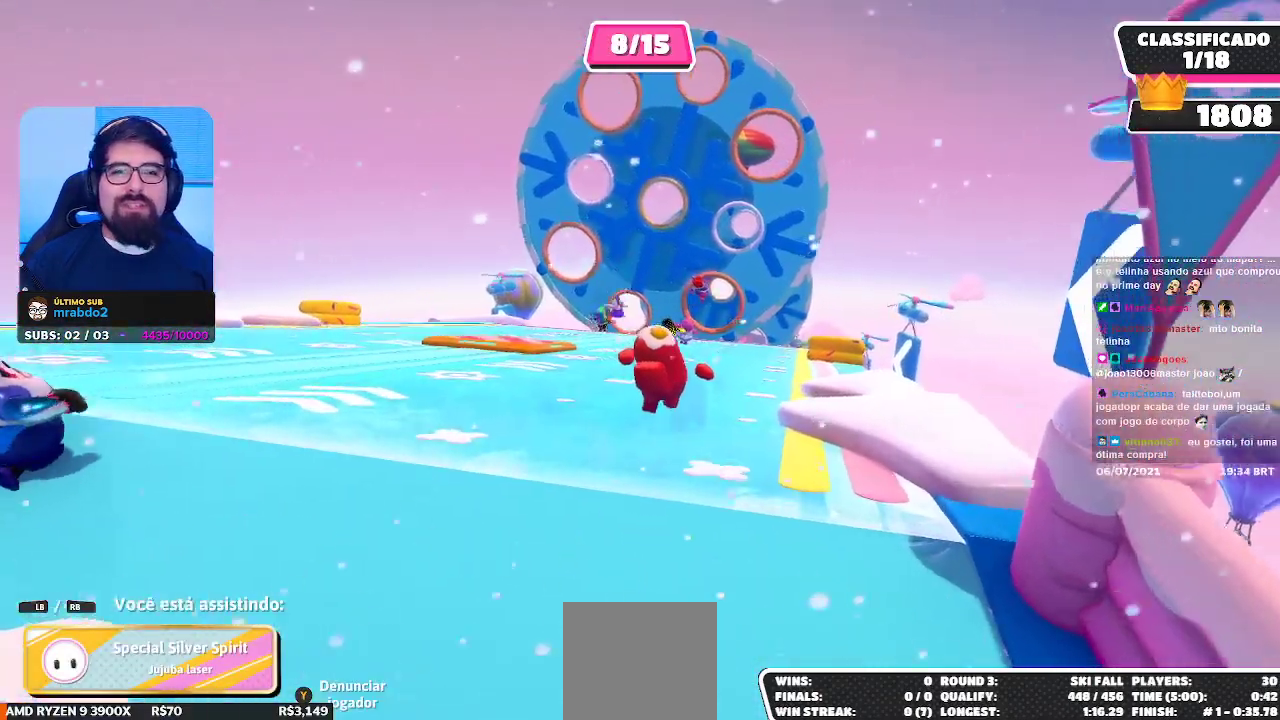
{"buttons": [], "left_stick": "center", "right_stick": "center", "events": []}
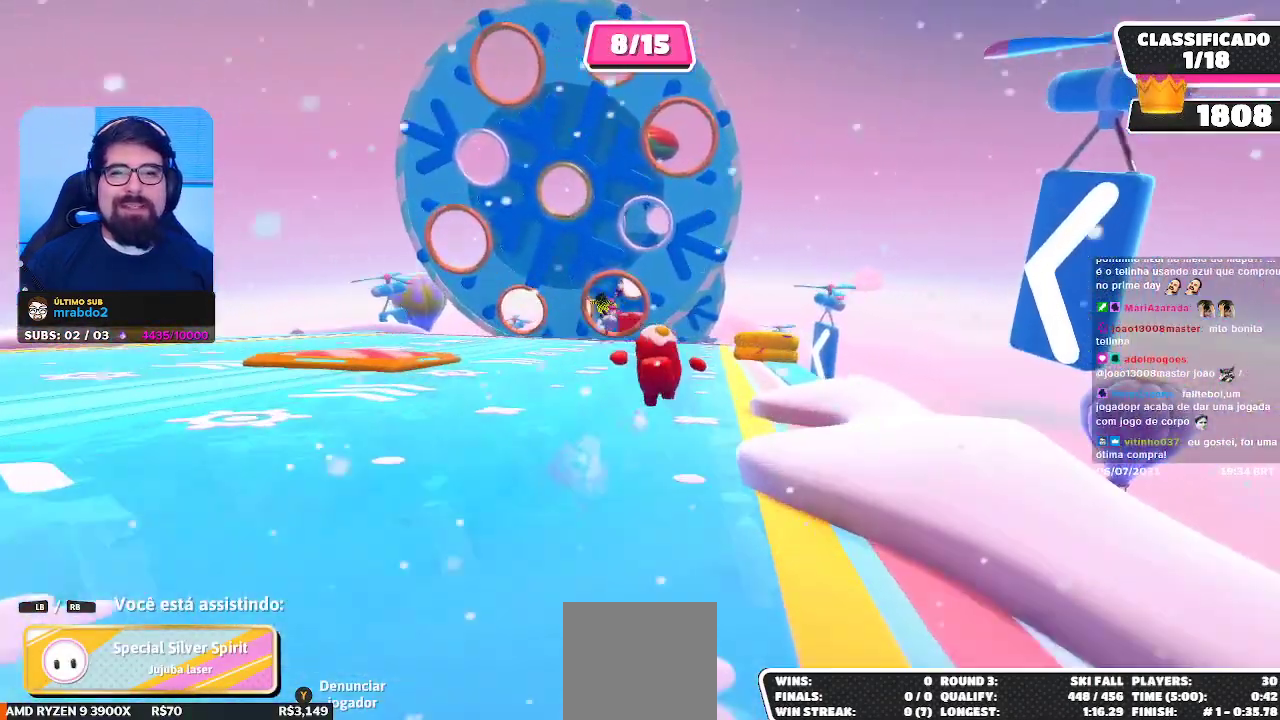
{"buttons": [], "left_stick": "center", "right_stick": "center", "events": []}
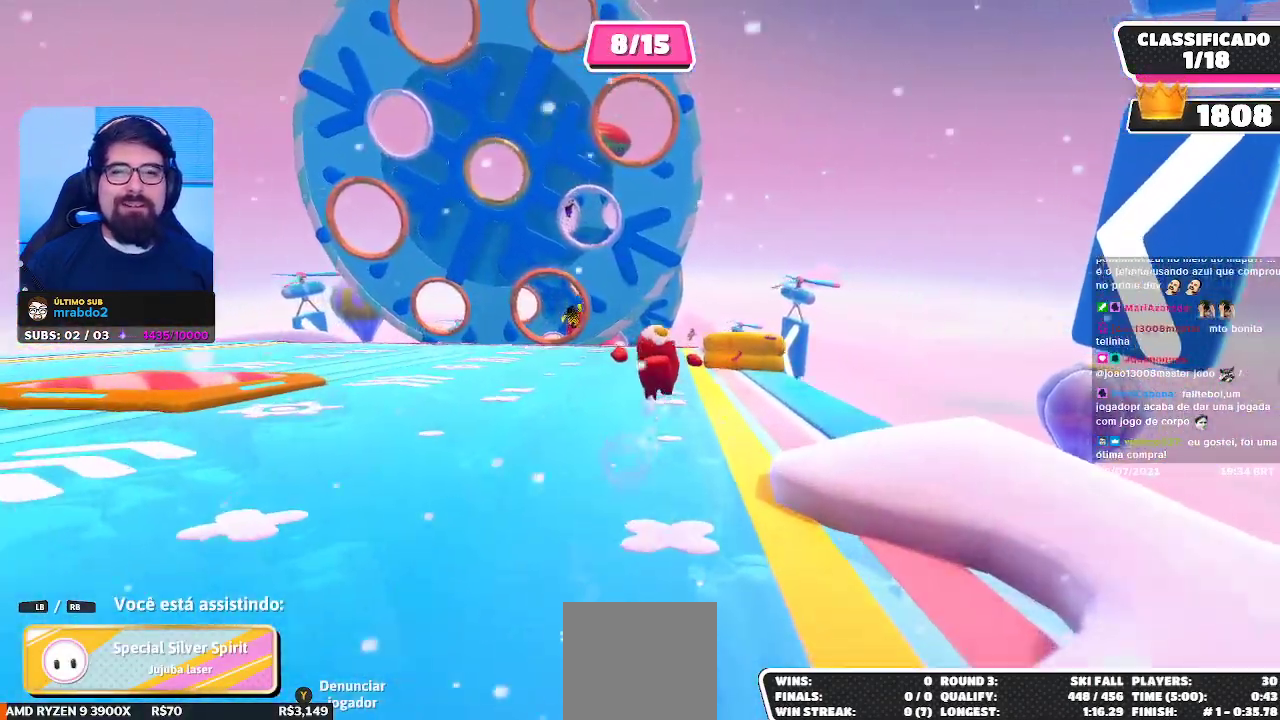
{"buttons": [], "left_stick": "center", "right_stick": "center", "events": []}
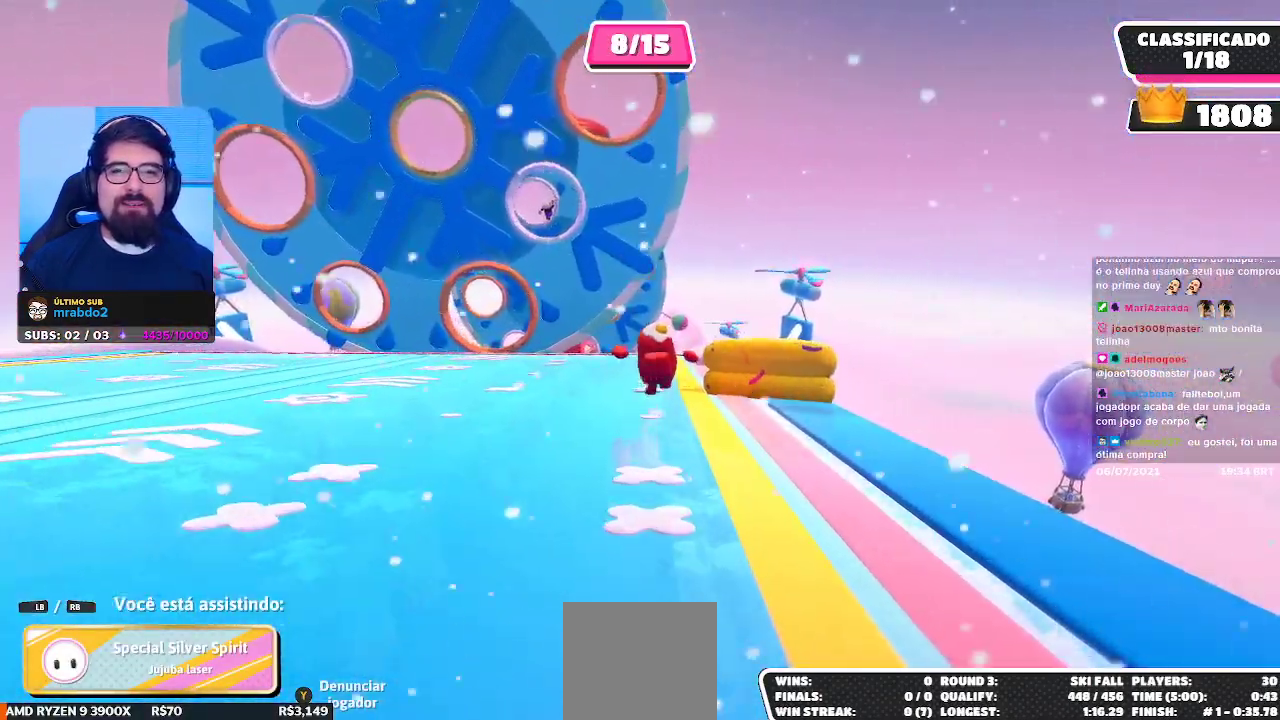
{"buttons": [], "left_stick": "center", "right_stick": "center", "events": []}
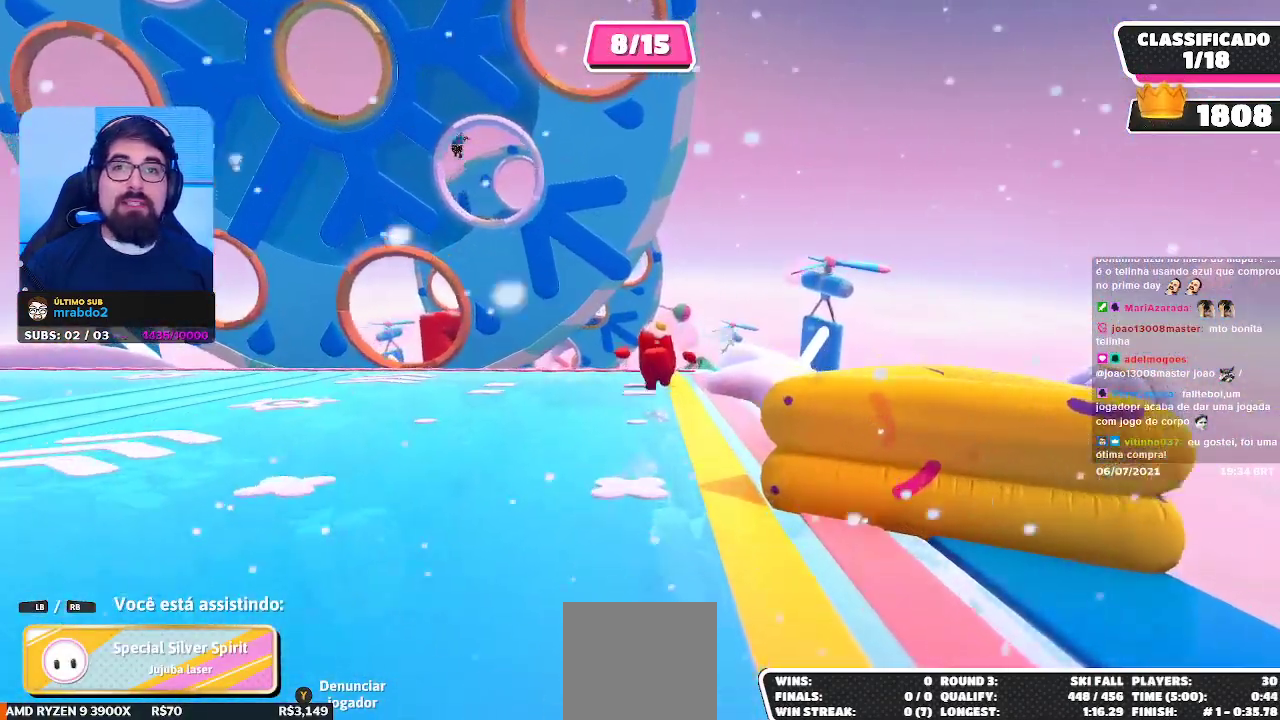
{"buttons": [], "left_stick": "center", "right_stick": "center", "events": []}
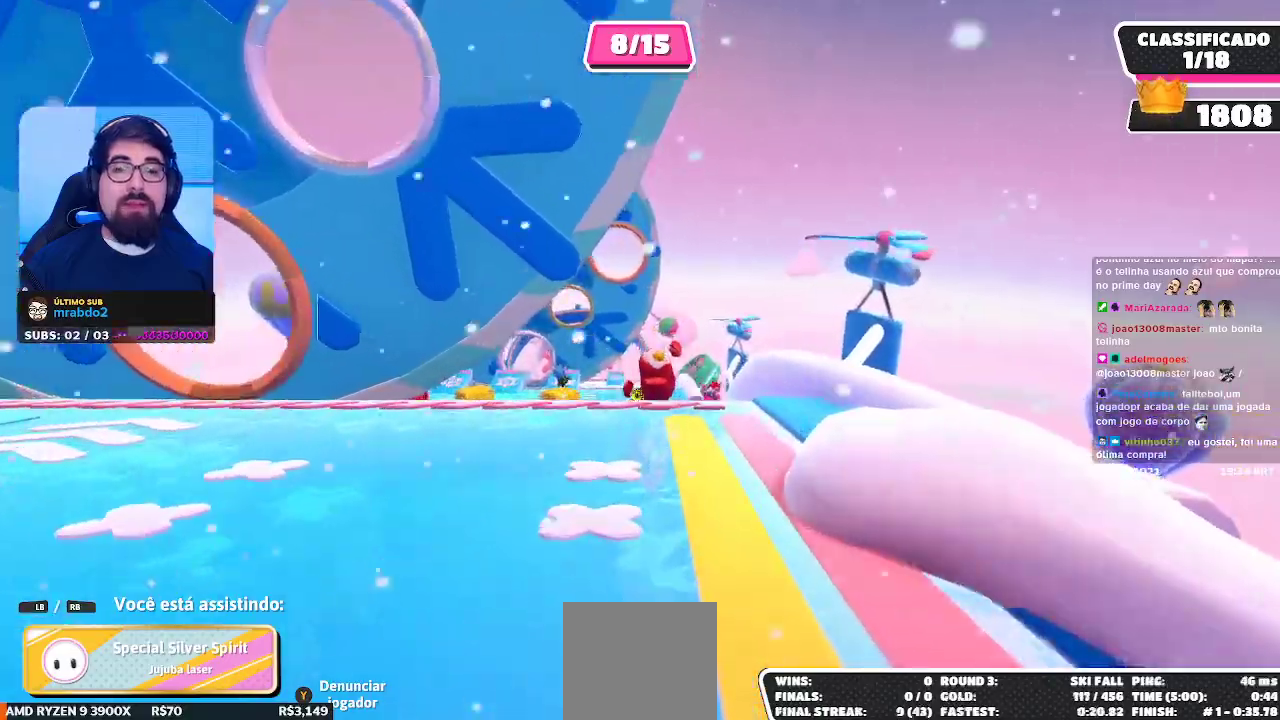
{"buttons": [], "left_stick": "center", "right_stick": "center", "events": []}
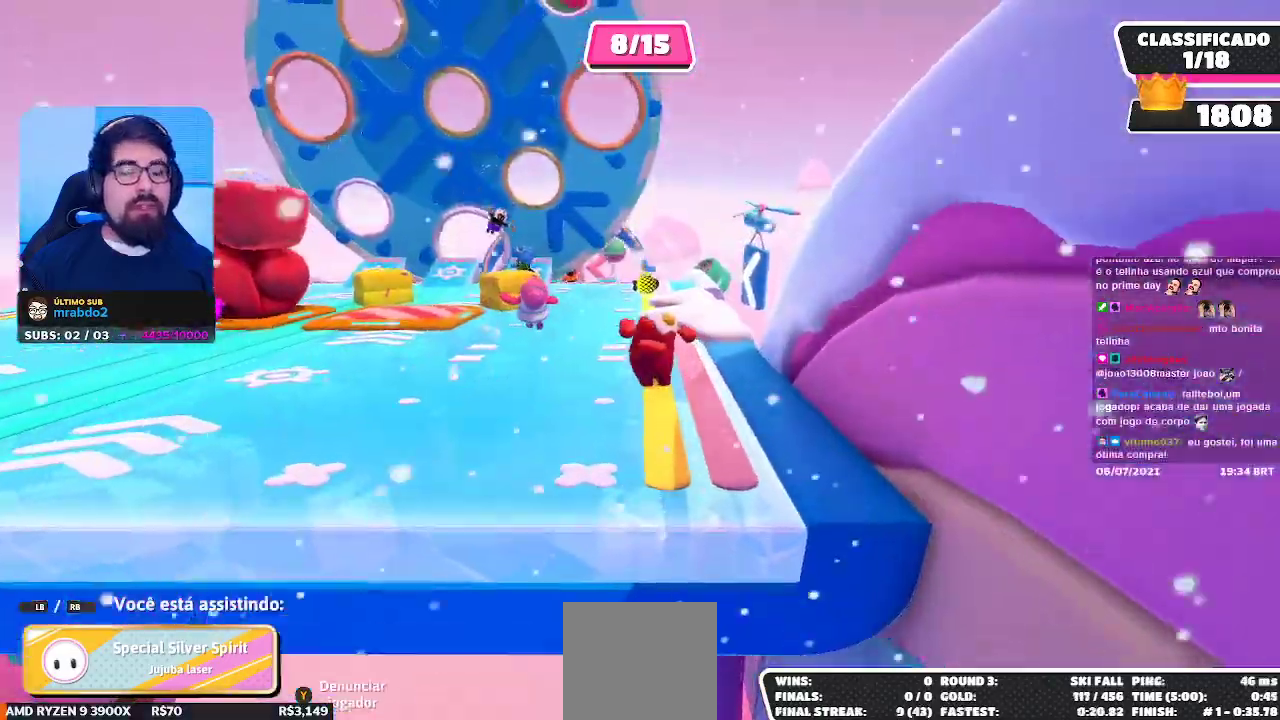
{"buttons": [], "left_stick": "center", "right_stick": "center", "events": []}
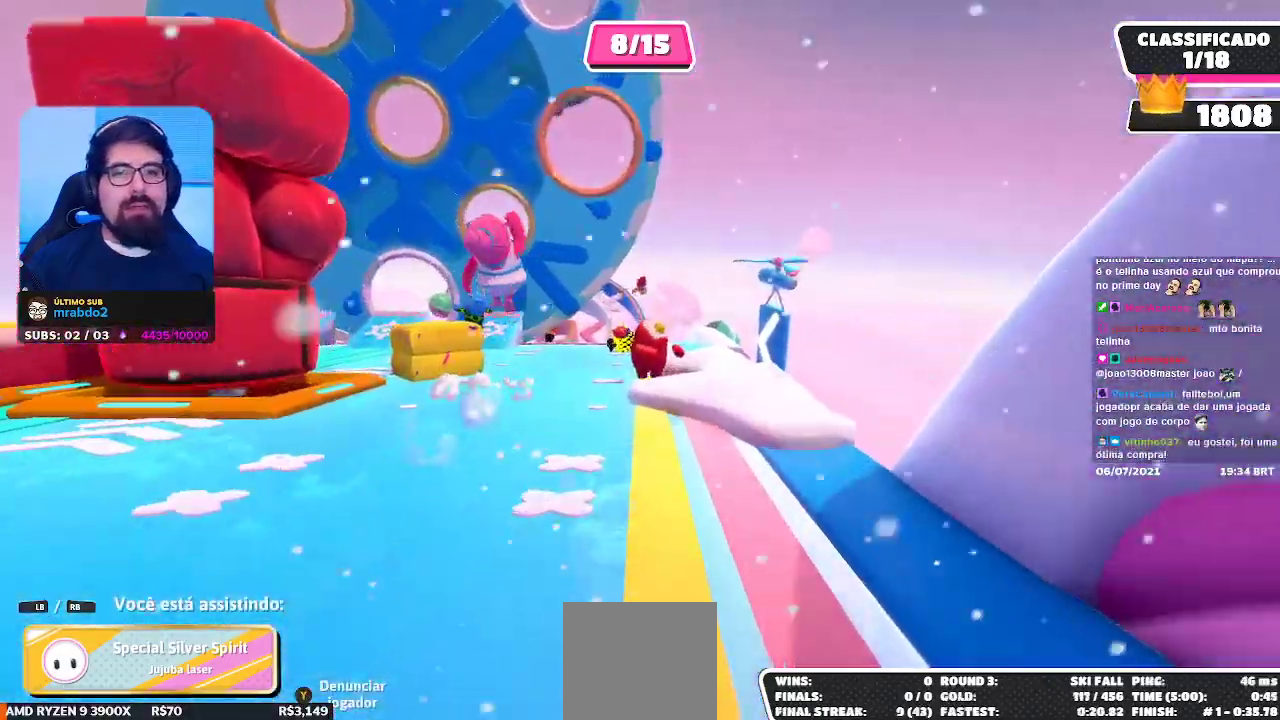
{"buttons": [], "left_stick": "center", "right_stick": "center", "events": []}
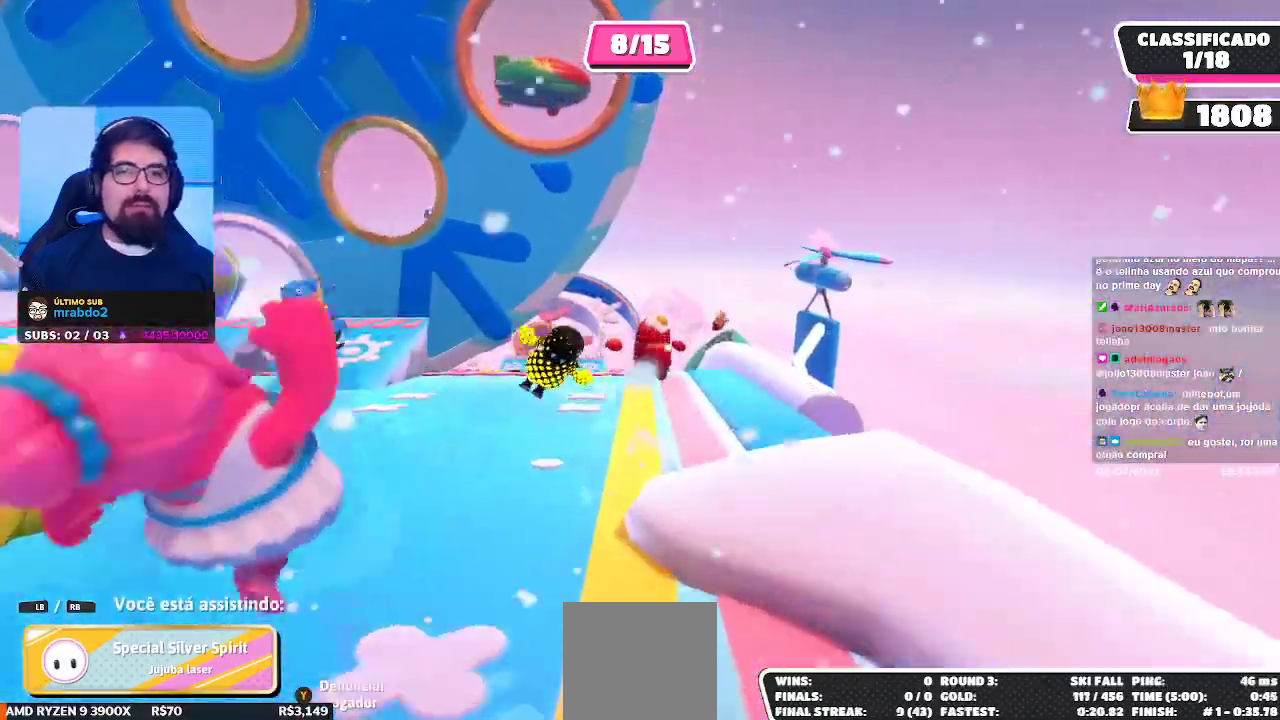
{"buttons": [], "left_stick": "center", "right_stick": "center", "events": []}
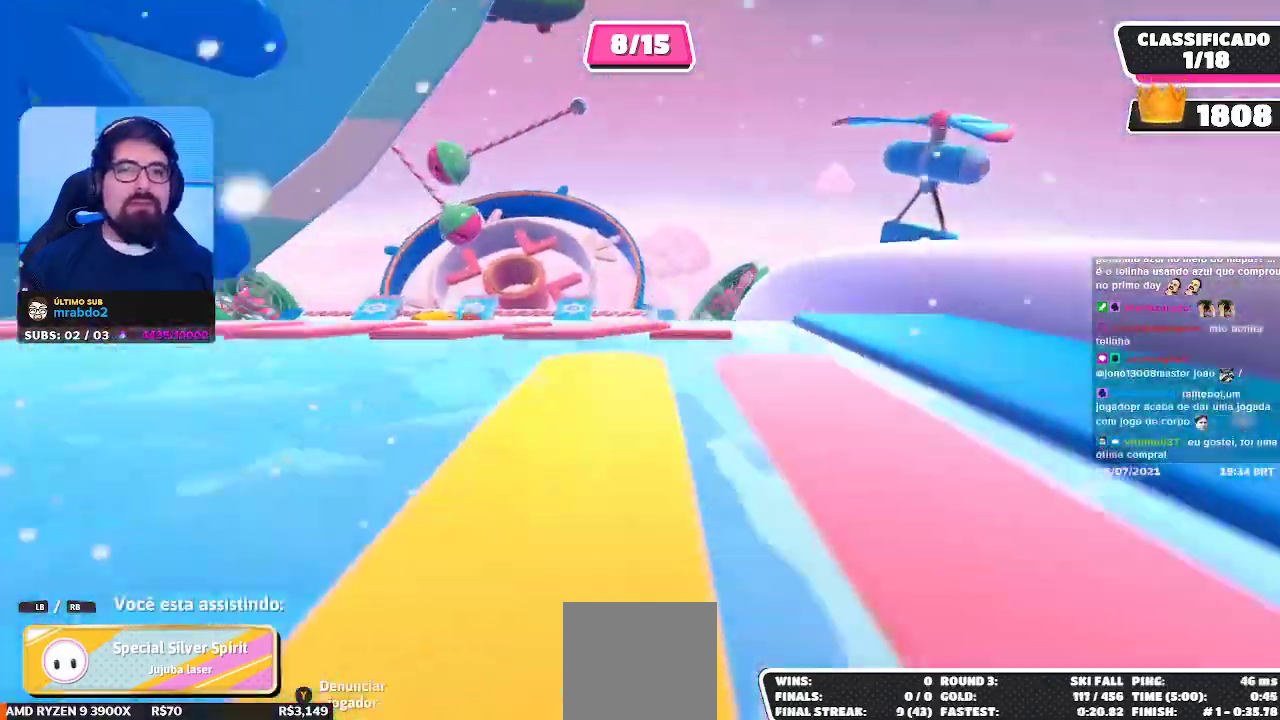
{"buttons": [], "left_stick": "center", "right_stick": "center", "events": [[50, "right_stick", "down-left"], [183, "right_stick", "center"]]}
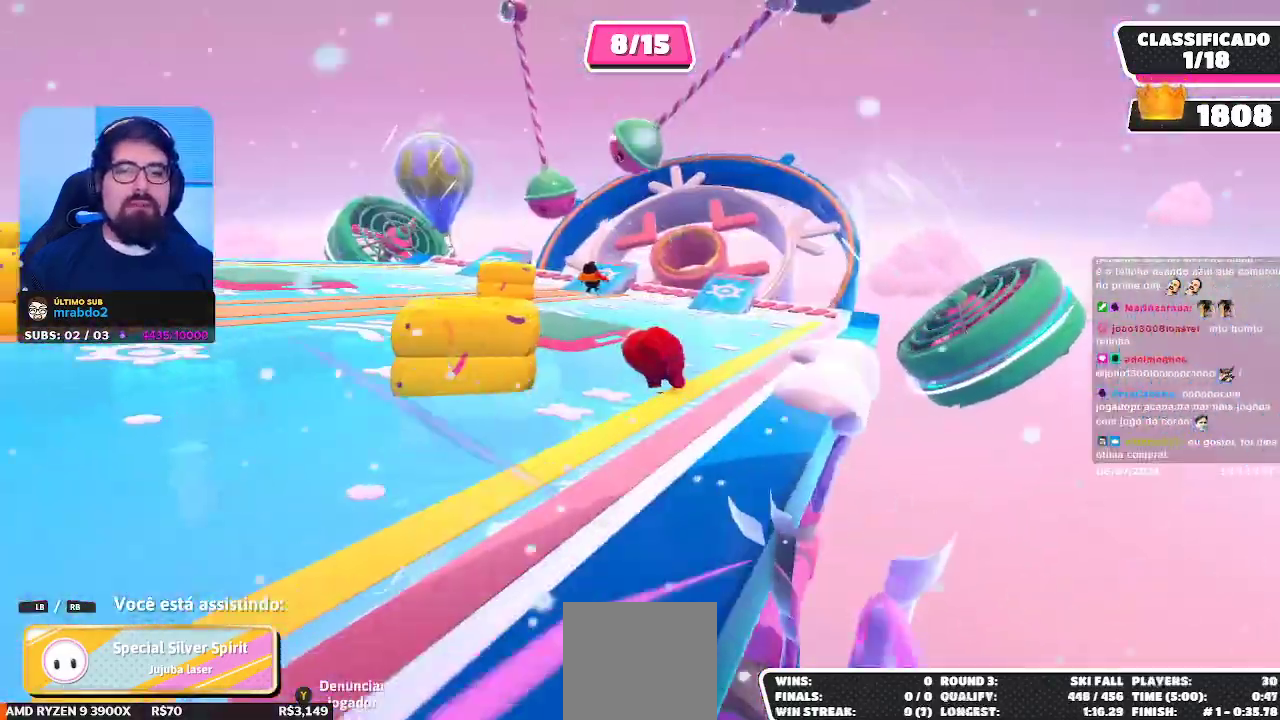
{"buttons": [], "left_stick": "center", "right_stick": "center", "events": []}
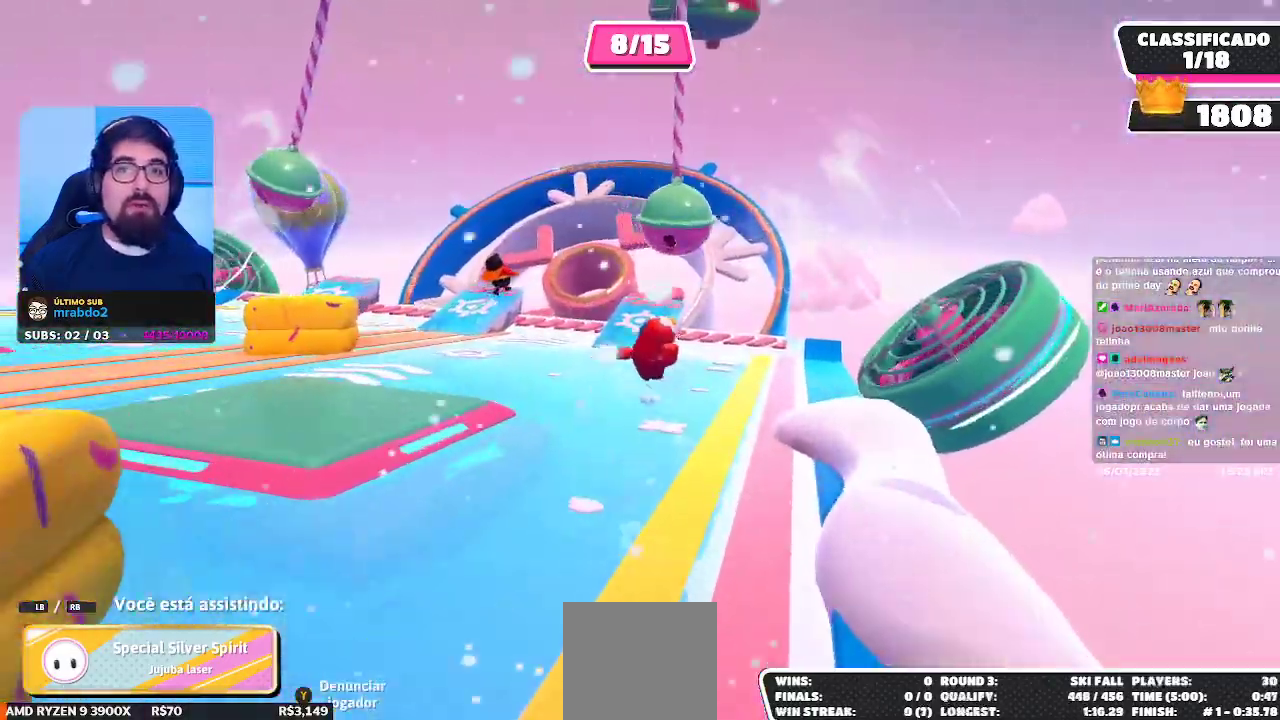
{"buttons": [], "left_stick": "center", "right_stick": "center", "events": []}
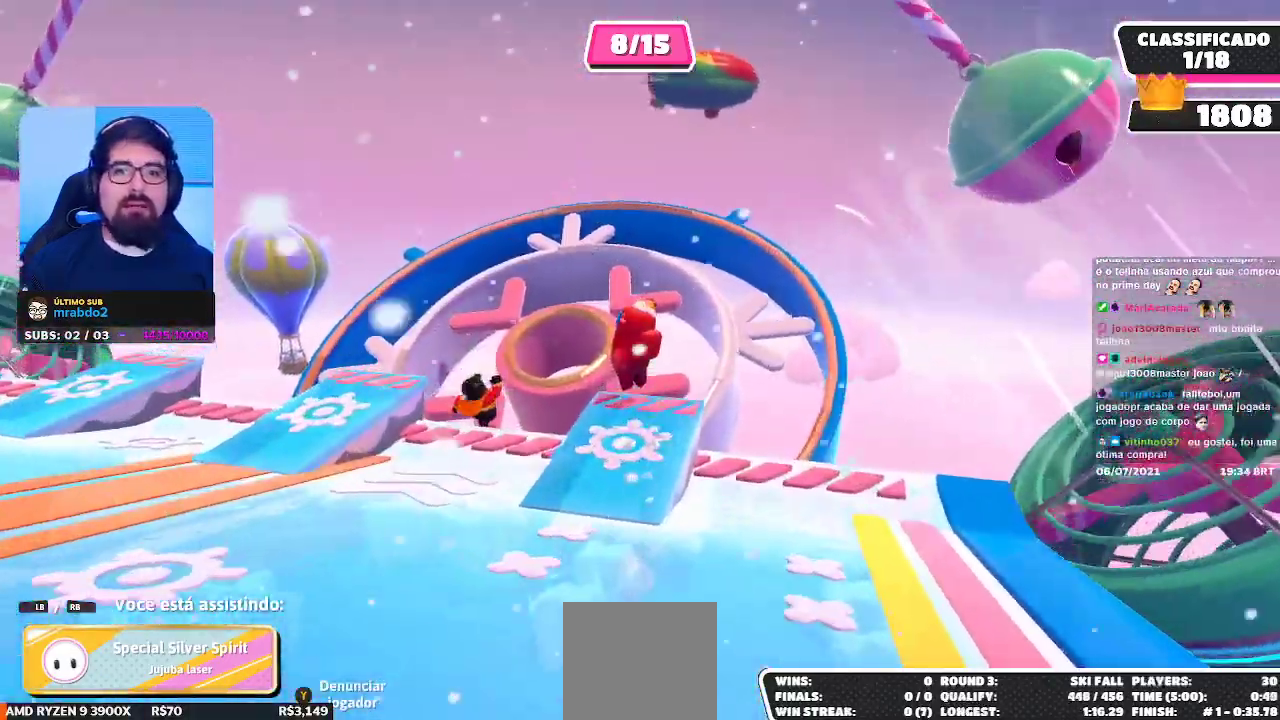
{"buttons": [], "left_stick": "center", "right_stick": "center", "events": []}
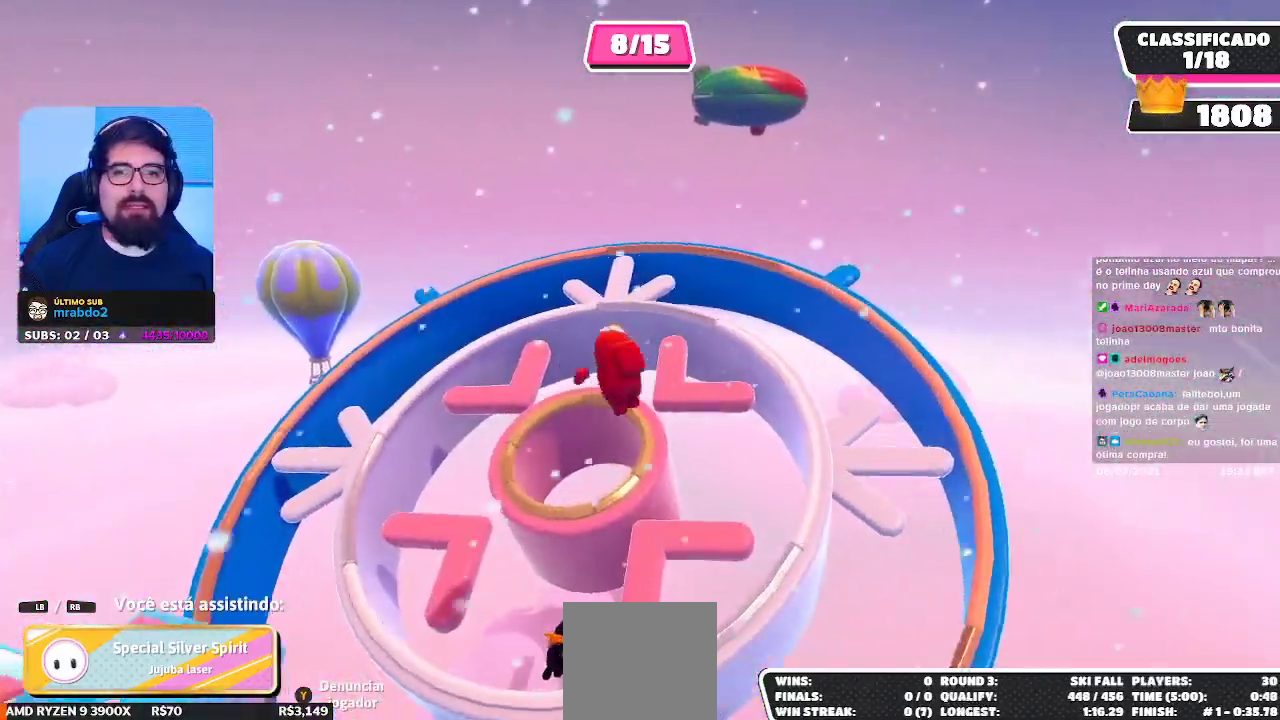
{"buttons": [], "left_stick": "center", "right_stick": "center", "events": []}
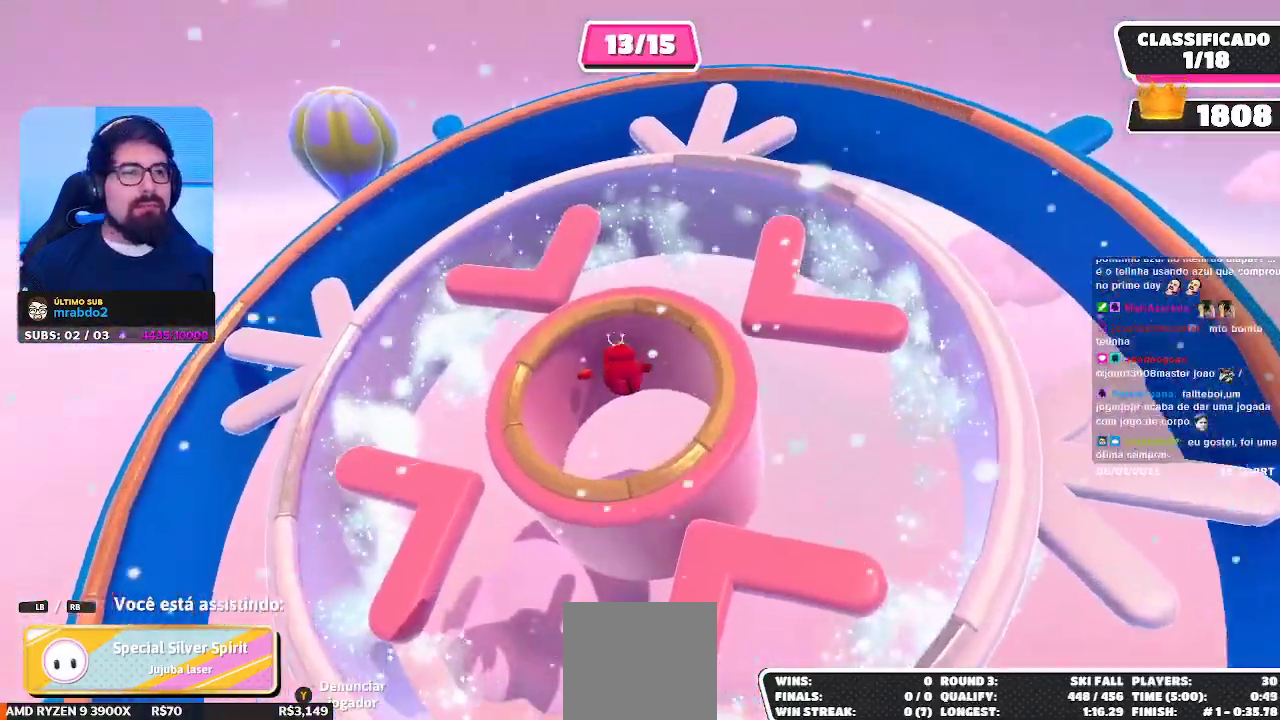
{"buttons": [], "left_stick": "center", "right_stick": "center", "events": []}
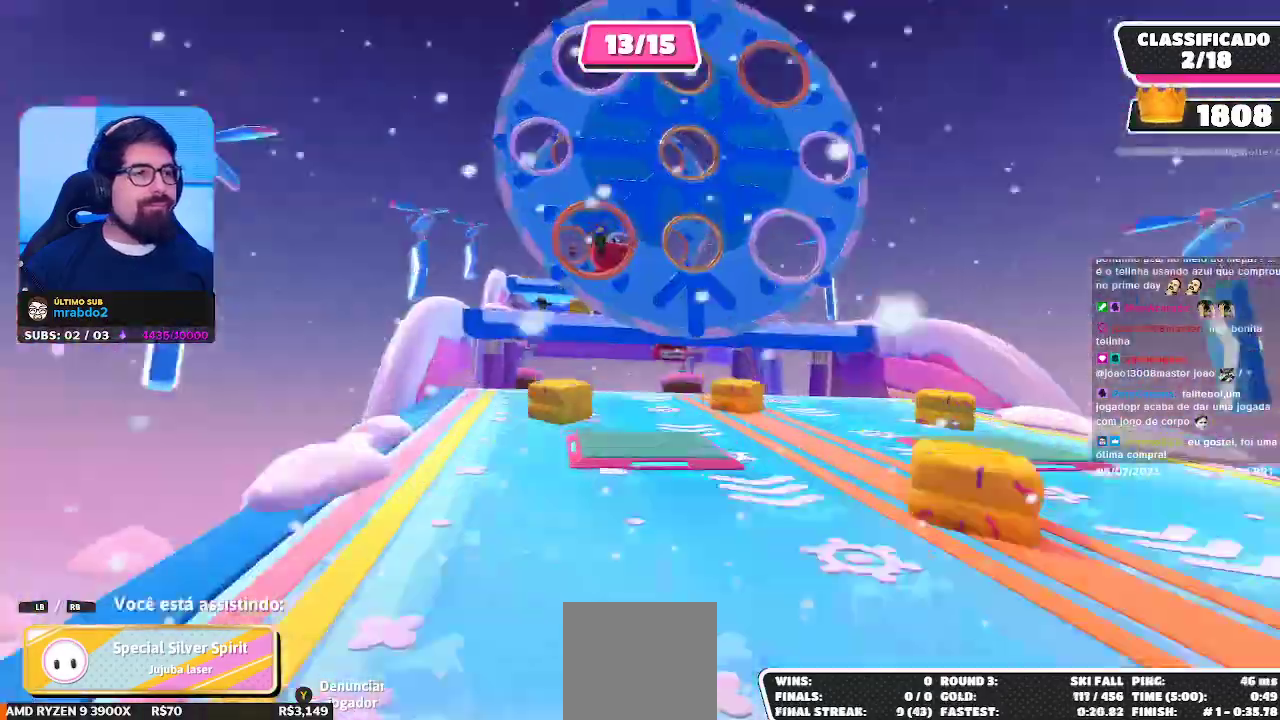
{"buttons": [], "left_stick": "center", "right_stick": "center", "events": []}
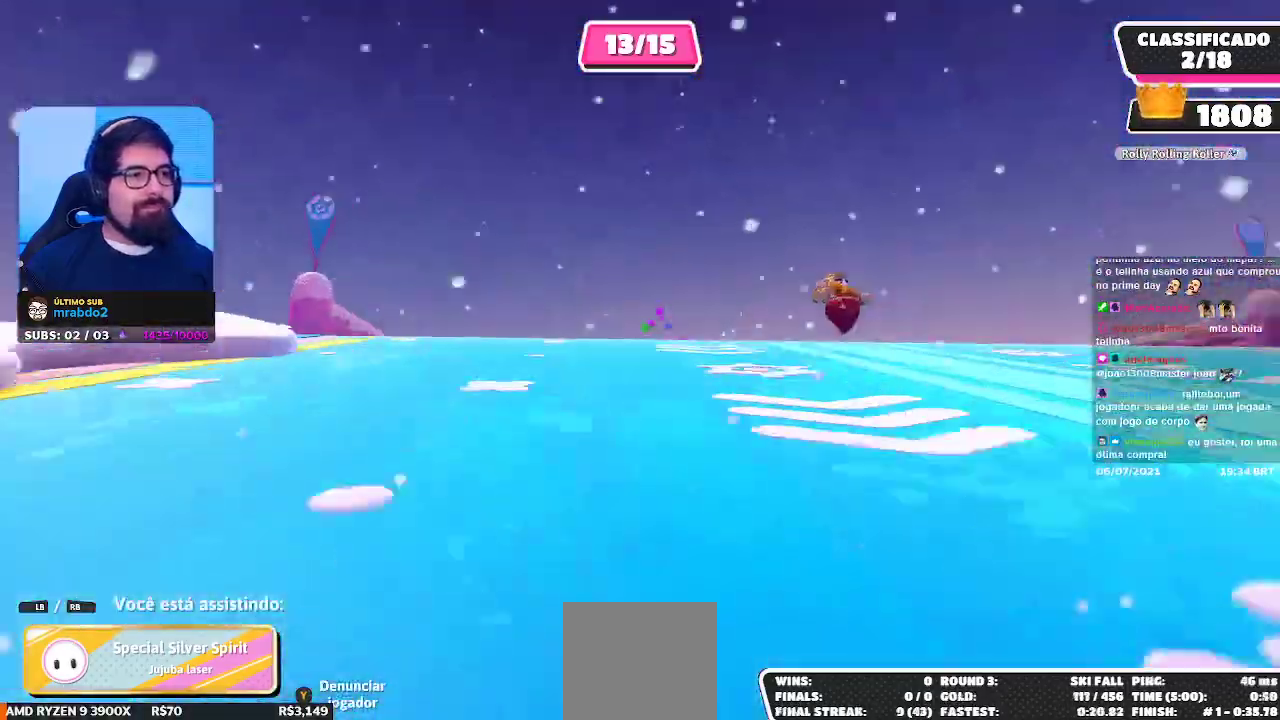
{"buttons": [], "left_stick": "center", "right_stick": "center", "events": [[33, "right_stick", "right"], [267, "right_stick", "center"]]}
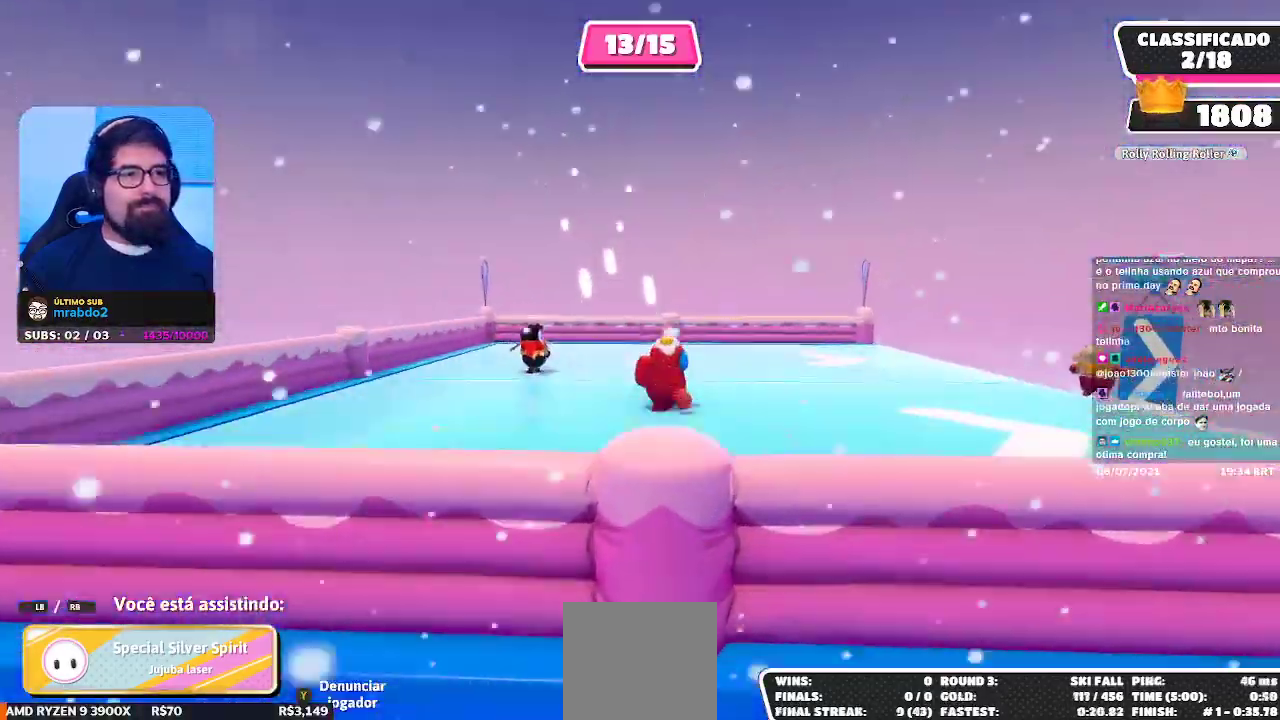
{"buttons": [], "left_stick": "center", "right_stick": "center", "events": []}
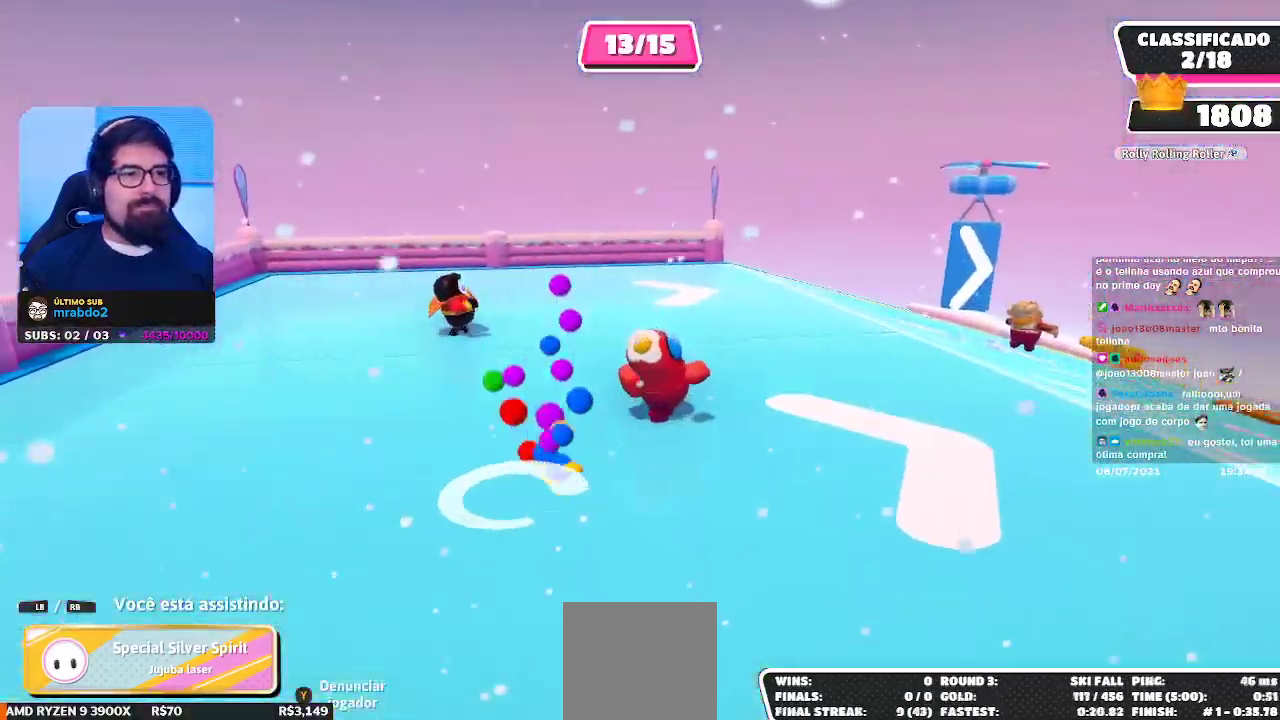
{"buttons": [], "left_stick": "center", "right_stick": "center", "events": [[150, "right_stick", "right"], [450, "right_stick", "center"]]}
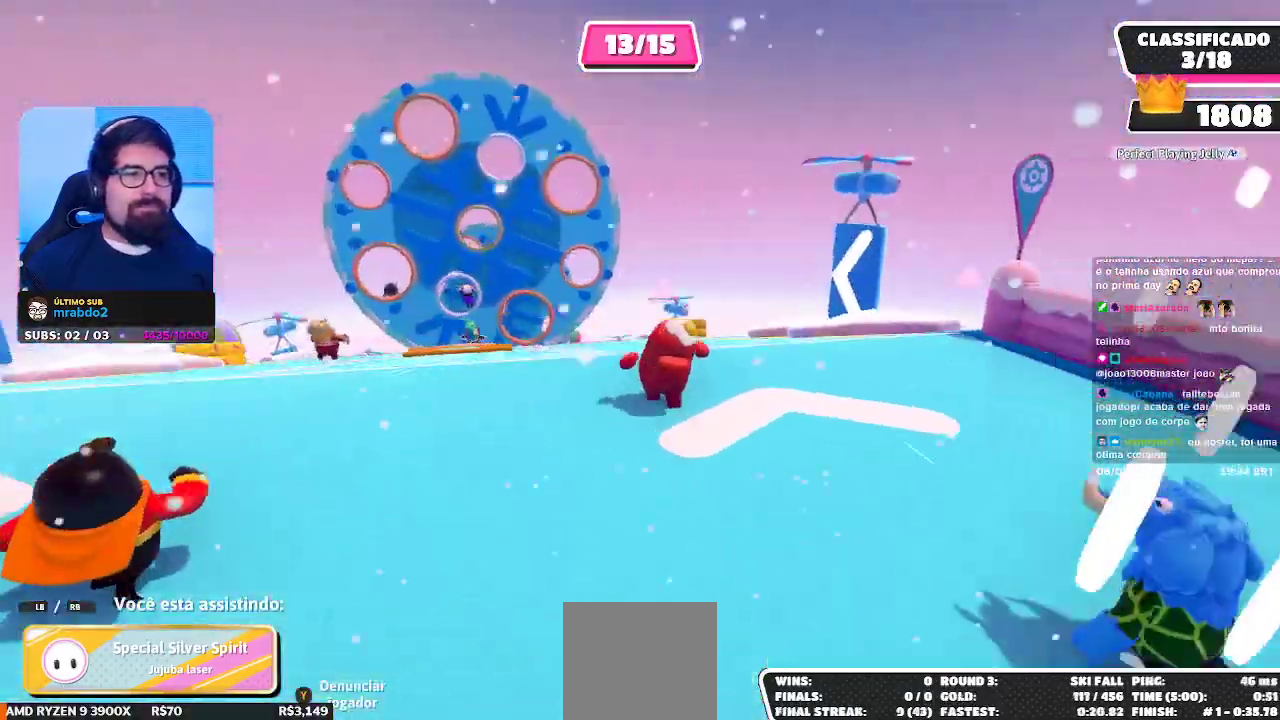
{"buttons": [], "left_stick": "center", "right_stick": "center", "events": [[50, "right_stick", "right"], [183, "right_stick", "center"]]}
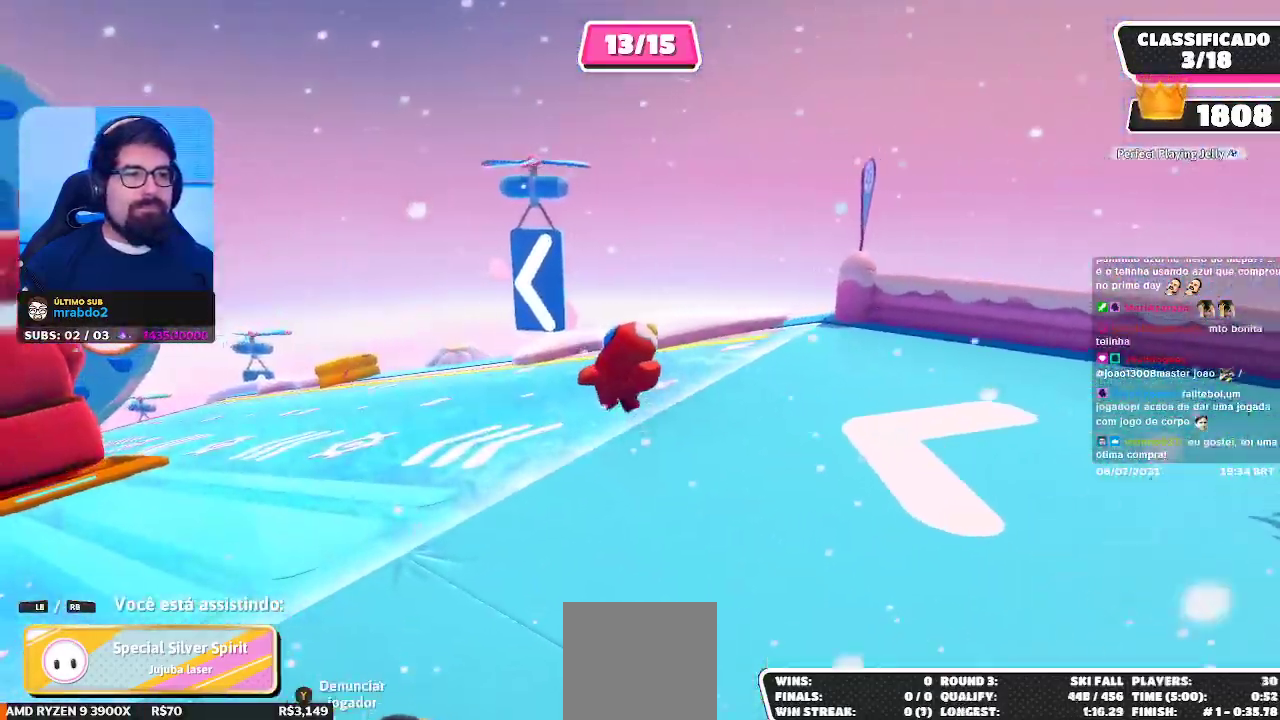
{"buttons": [], "left_stick": "center", "right_stick": "center", "events": [[250, "right_stick", "left"], [467, "right_stick", "center"]]}
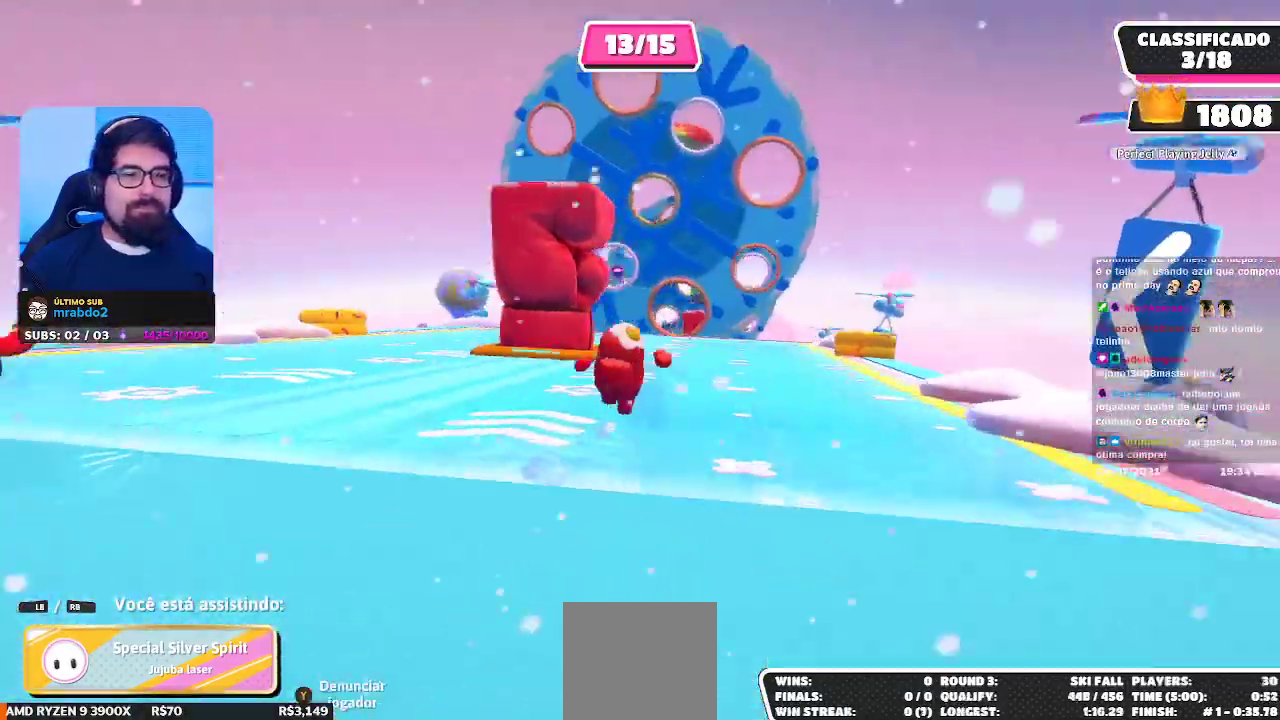
{"buttons": [], "left_stick": "center", "right_stick": "right", "events": [[483, "right_stick", "right"]]}
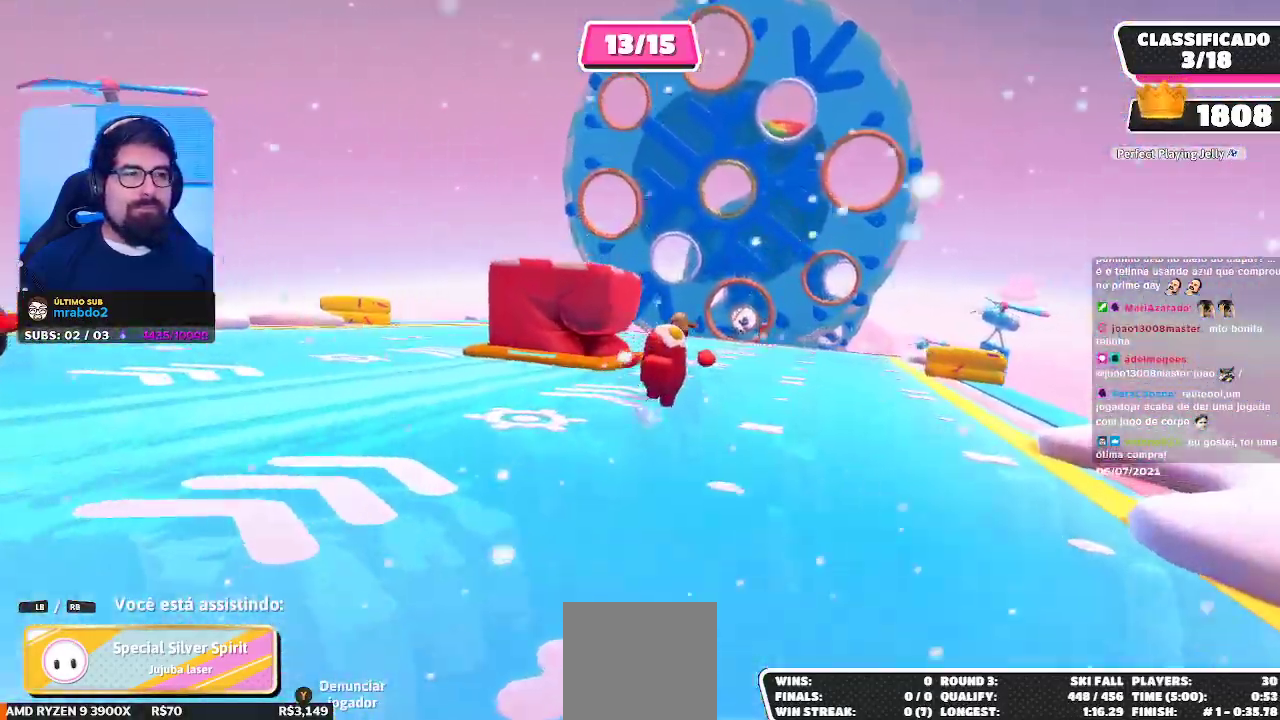
{"buttons": [], "left_stick": "center", "right_stick": "center", "events": [[100, "right_stick", "center"]]}
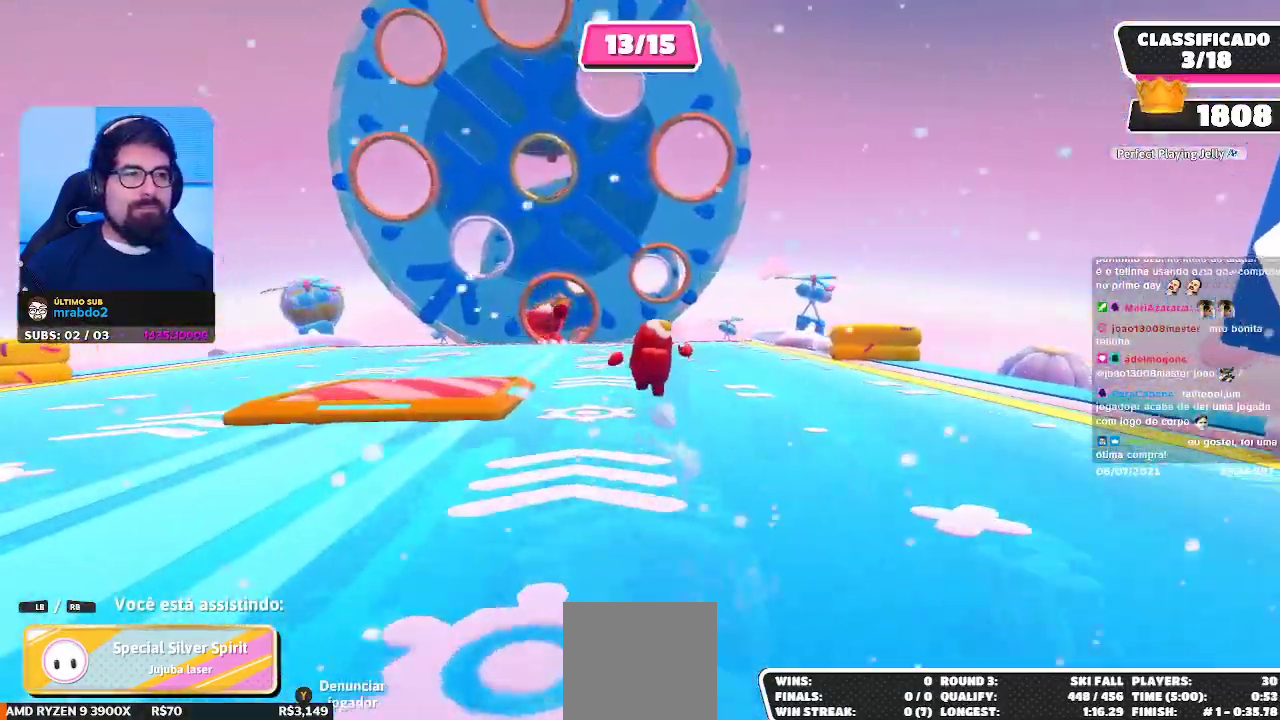
{"buttons": [], "left_stick": "center", "right_stick": "center", "events": []}
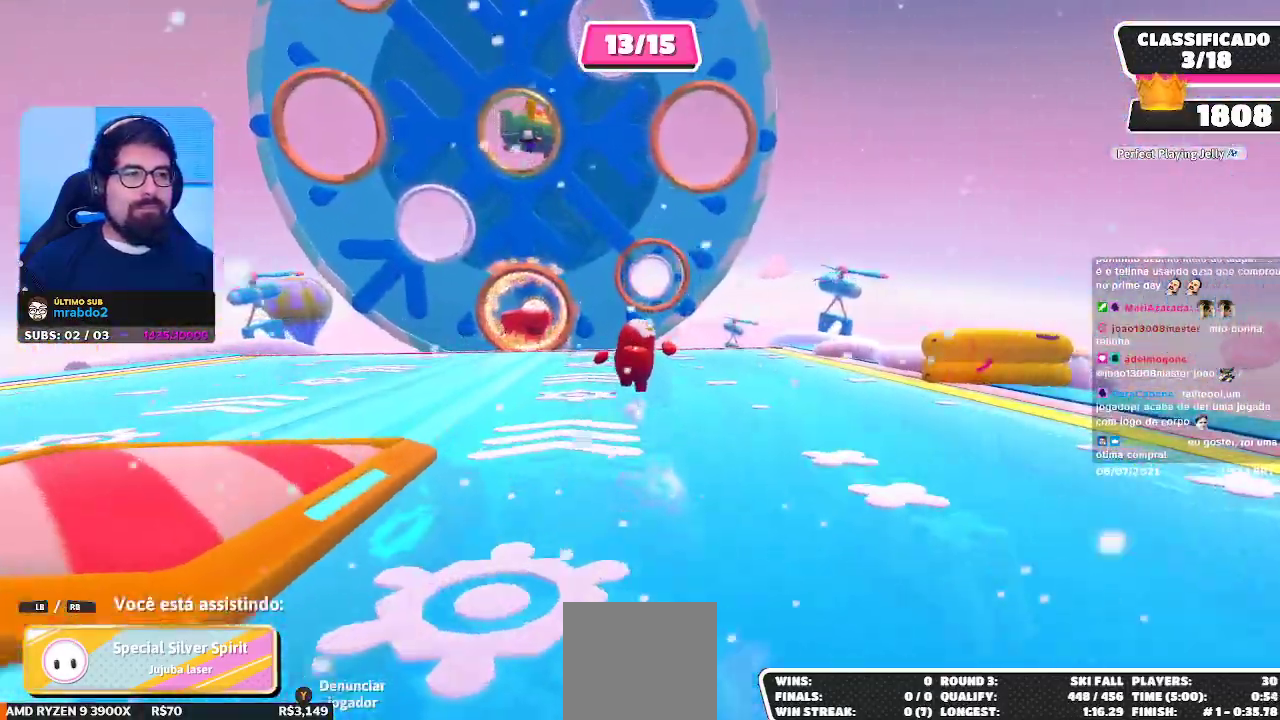
{"buttons": [], "left_stick": "center", "right_stick": "center", "events": []}
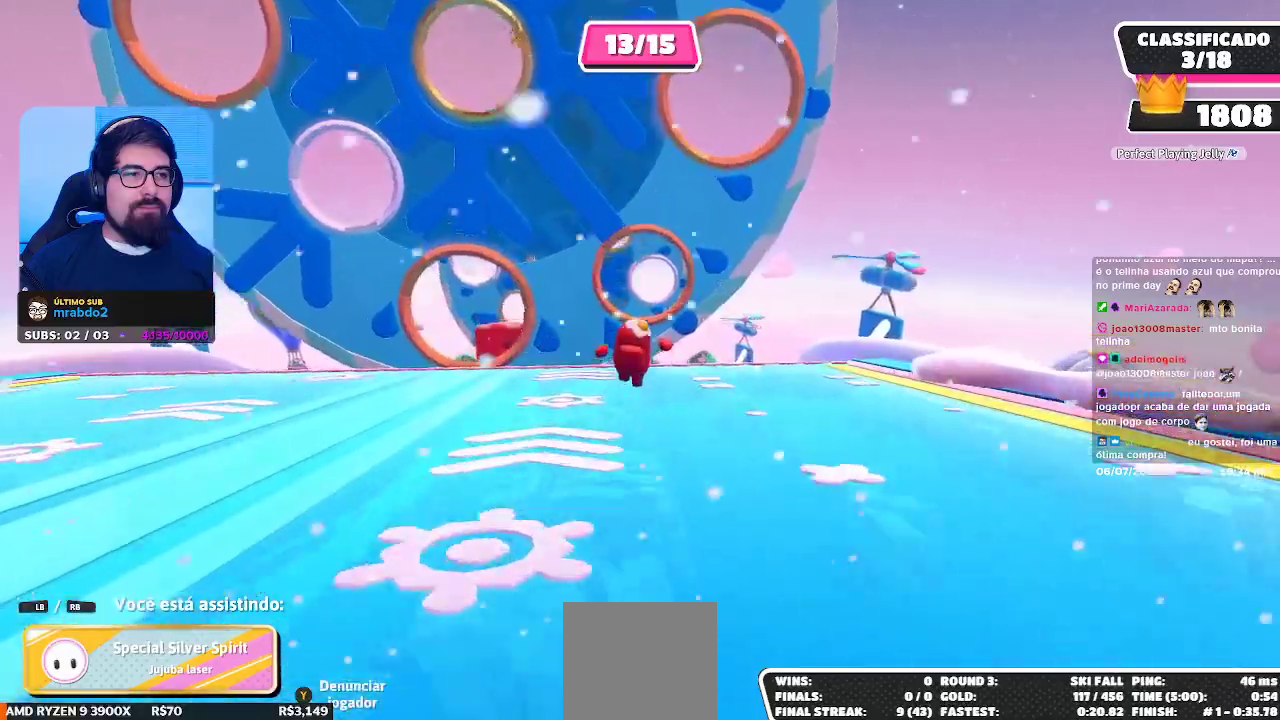
{"buttons": [], "left_stick": "center", "right_stick": "center", "events": []}